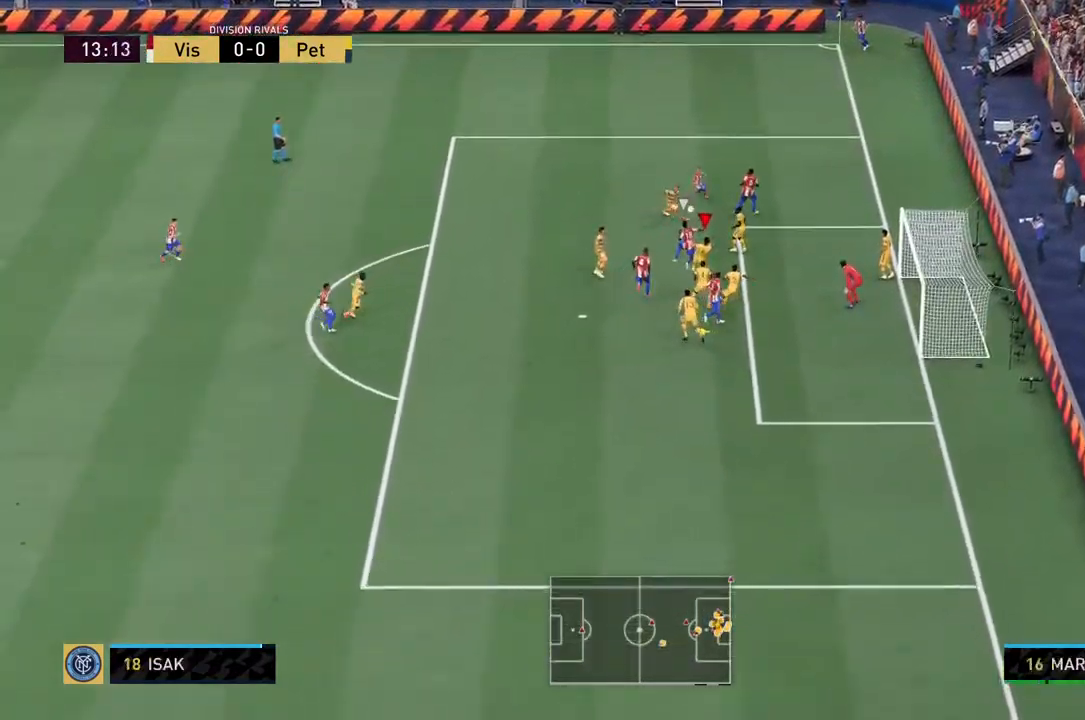
Gameplay with a controller (PlayStation layout); each line is a JSON object with the inputs held at the frame after it (dt_ms = milliseconds from this image to that frame). "events" lists button and stick changes between this image and that frame as [ms after this image, input, new state], when the widget could be followed in between. Not read: L3 R3.
{"dt_ms": 500, "buttons": ["L2", "R2"], "left_stick": "left", "right_stick": "center", "events": []}
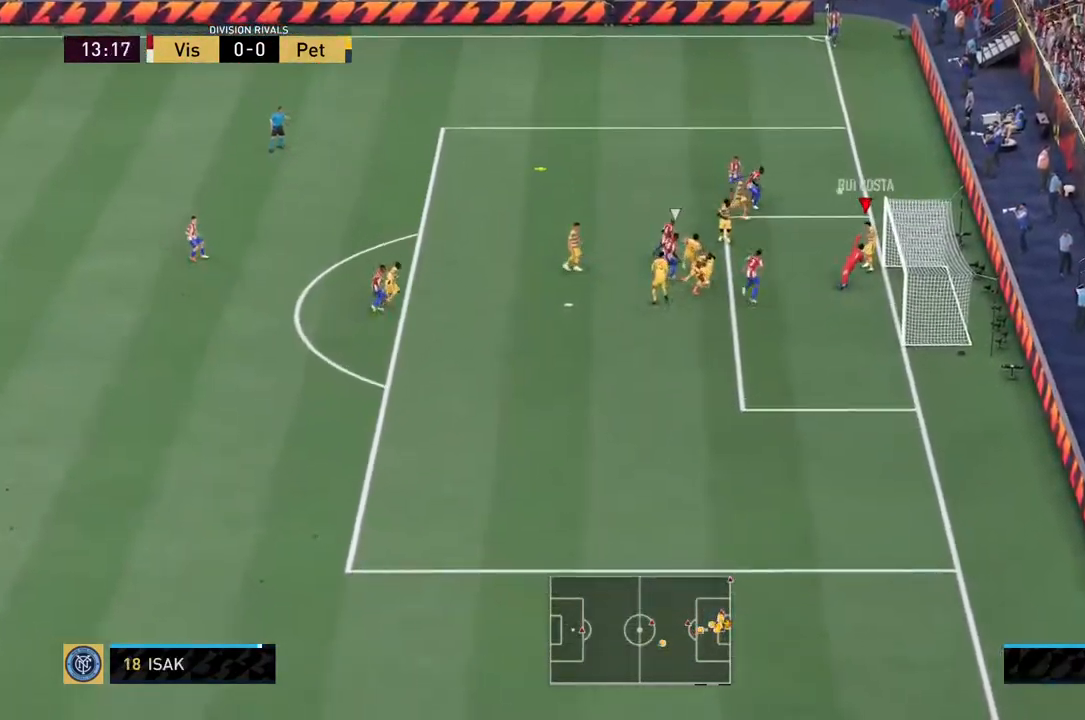
{"dt_ms": 500, "buttons": ["L2"], "left_stick": "left", "right_stick": "center", "events": [[450, "R2", "up"]]}
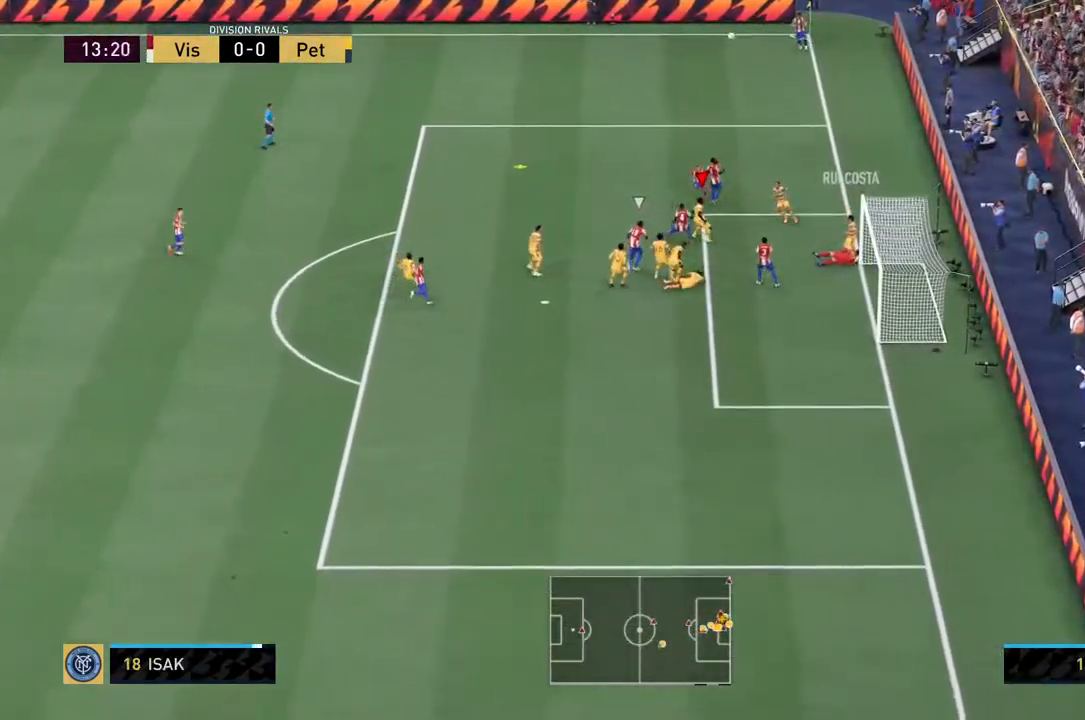
{"dt_ms": 500, "buttons": ["R2"], "left_stick": "up", "right_stick": "center", "events": [[50, "L2", "up"], [117, "R2", "down"], [150, "left_stick", "up-left"], [417, "left_stick", "up"]]}
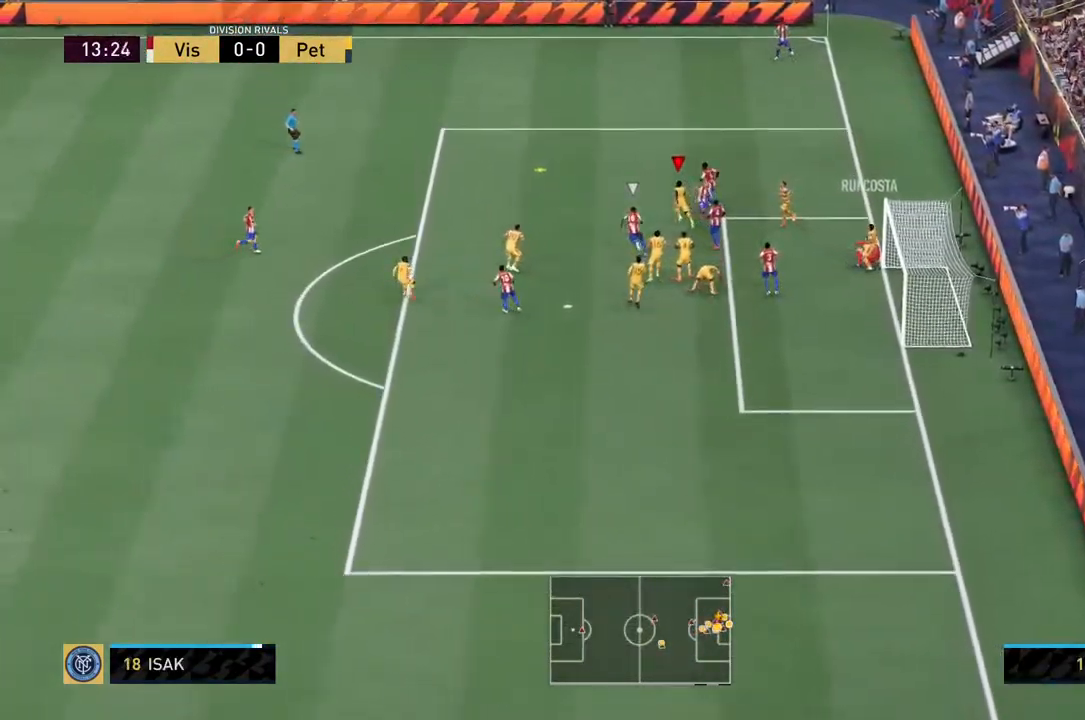
{"dt_ms": 500, "buttons": ["R2"], "left_stick": "up", "right_stick": "center", "events": []}
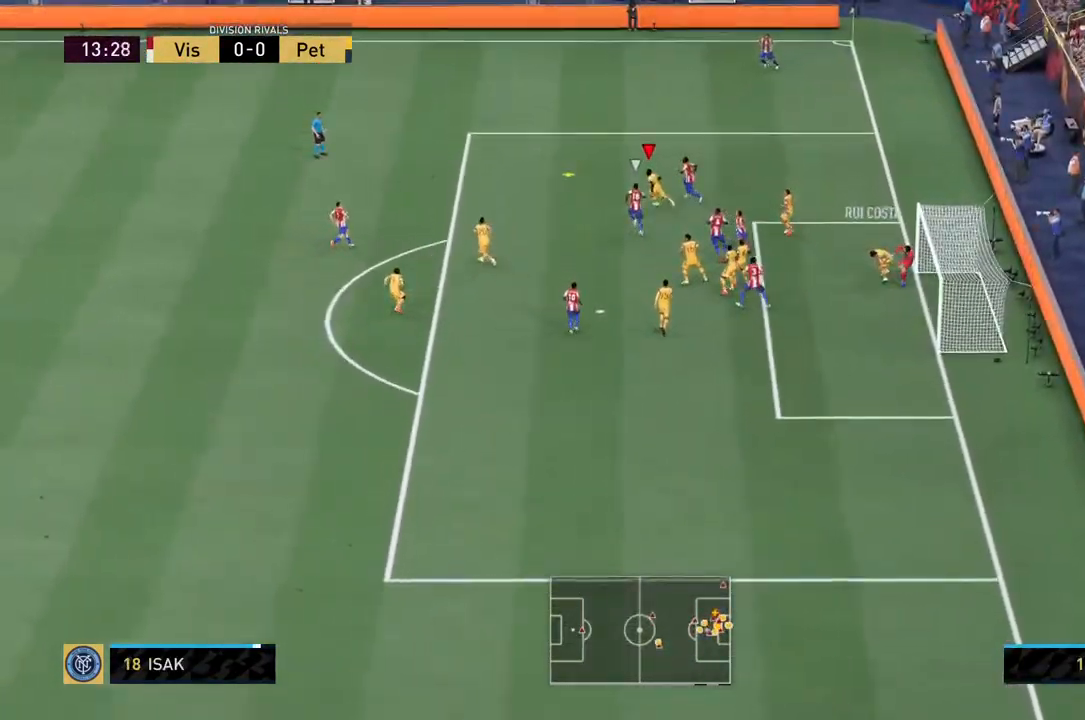
{"dt_ms": 500, "buttons": ["R2"], "left_stick": "up-left", "right_stick": "center", "events": [[100, "left_stick", "up-left"]]}
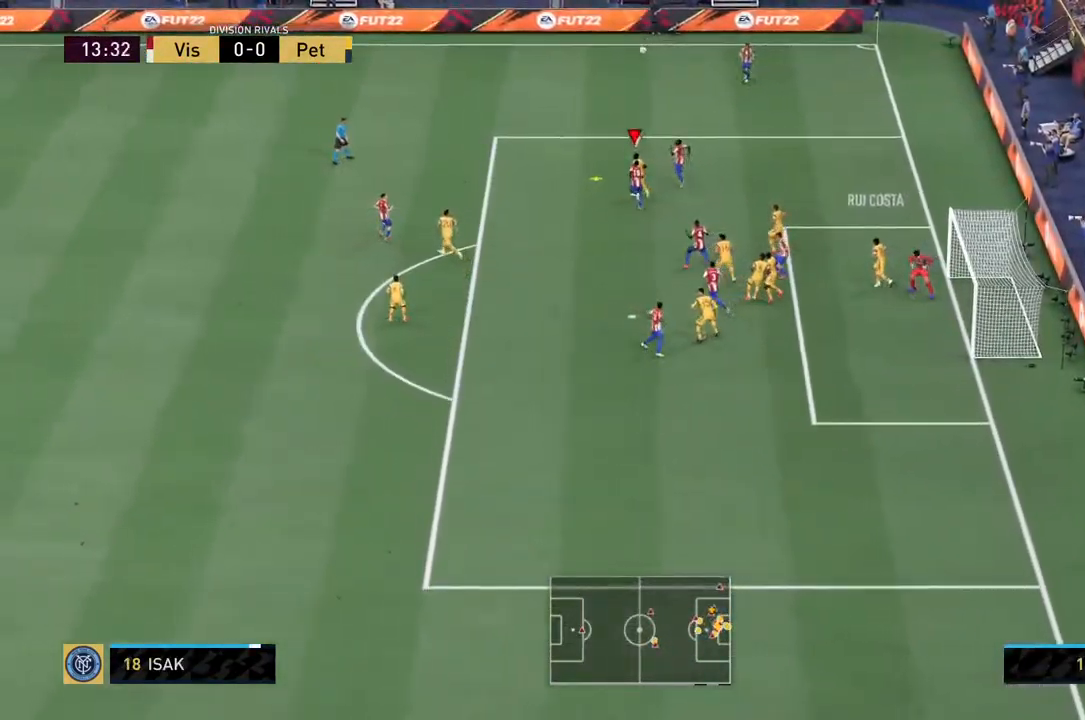
{"dt_ms": 984, "buttons": ["R2"], "left_stick": "center", "right_stick": "center"}
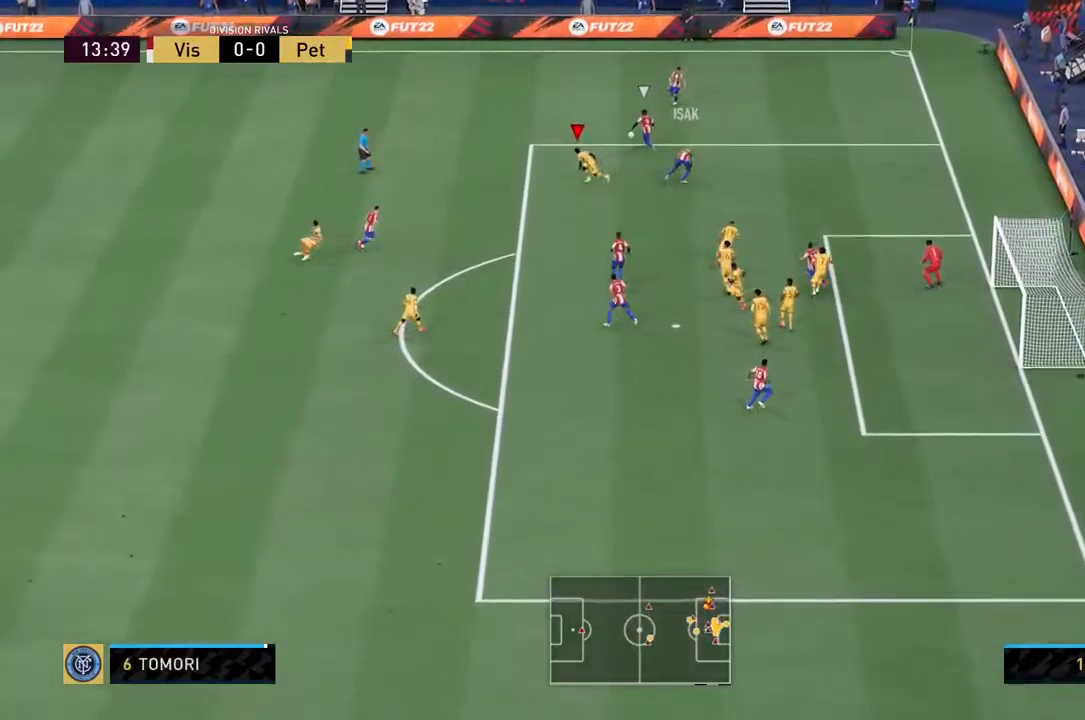
{"dt_ms": 500, "buttons": ["R2"], "left_stick": "up-right", "right_stick": "center", "events": [[334, "left_stick", "up-right"]]}
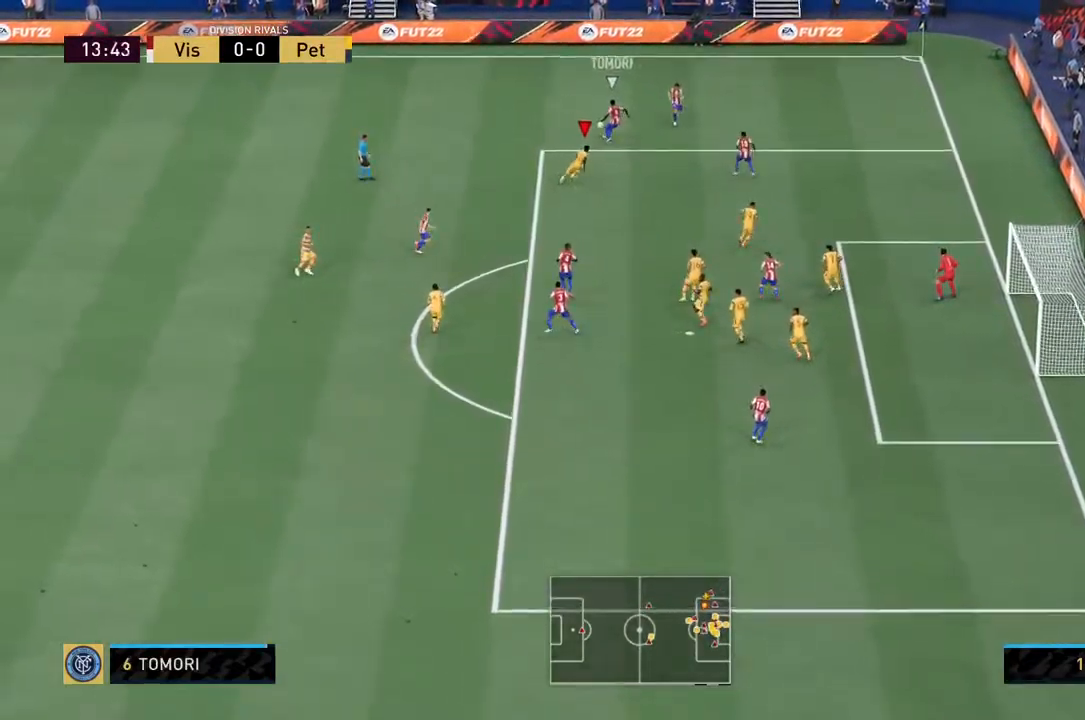
{"dt_ms": 500, "buttons": ["L2", "R2"], "left_stick": "up", "right_stick": "center", "events": [[100, "left_stick", "up"], [350, "L2", "down"]]}
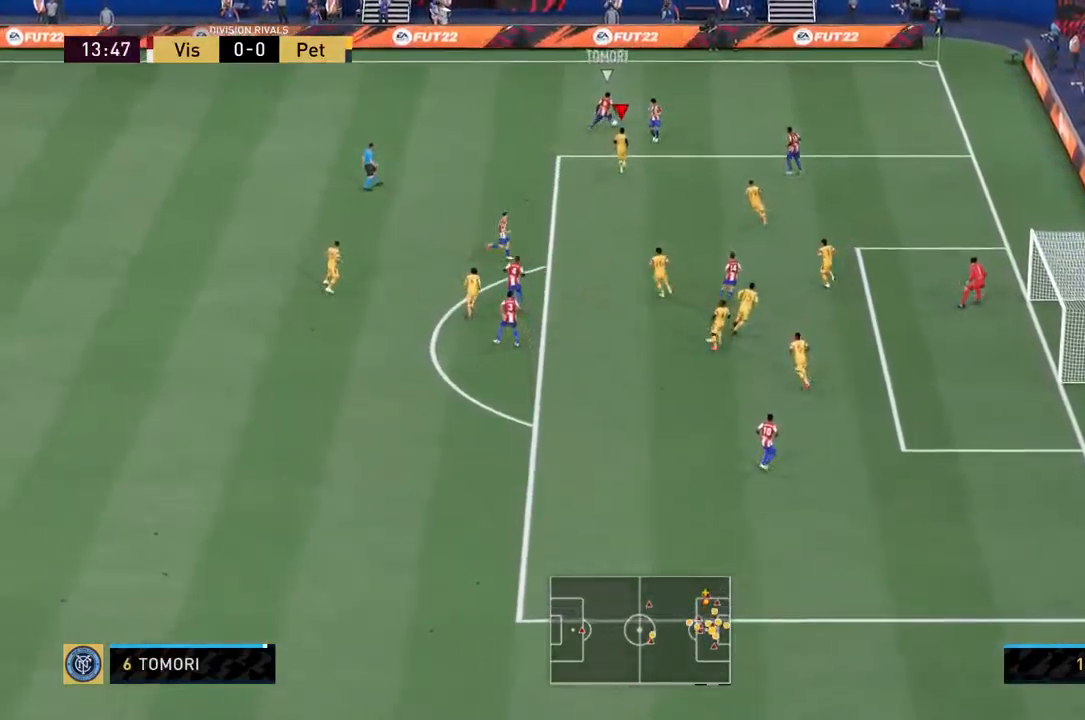
{"dt_ms": 500, "buttons": ["L2", "R2"], "left_stick": "up-right", "right_stick": "center", "events": [[17, "CIRCLE", "down"], [67, "CIRCLE", "up"], [267, "left_stick", "right"], [350, "left_stick", "up-right"]]}
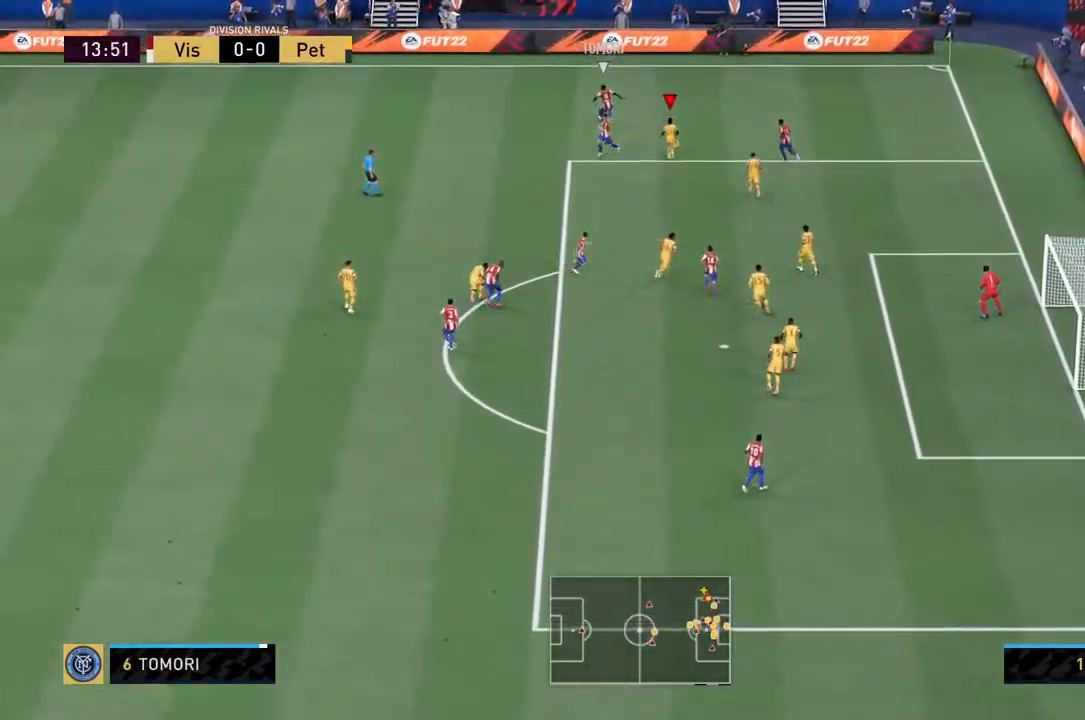
{"dt_ms": 500, "buttons": ["L2", "R2"], "left_stick": "up-left", "right_stick": "center", "events": [[34, "left_stick", "up"], [184, "left_stick", "up-left"]]}
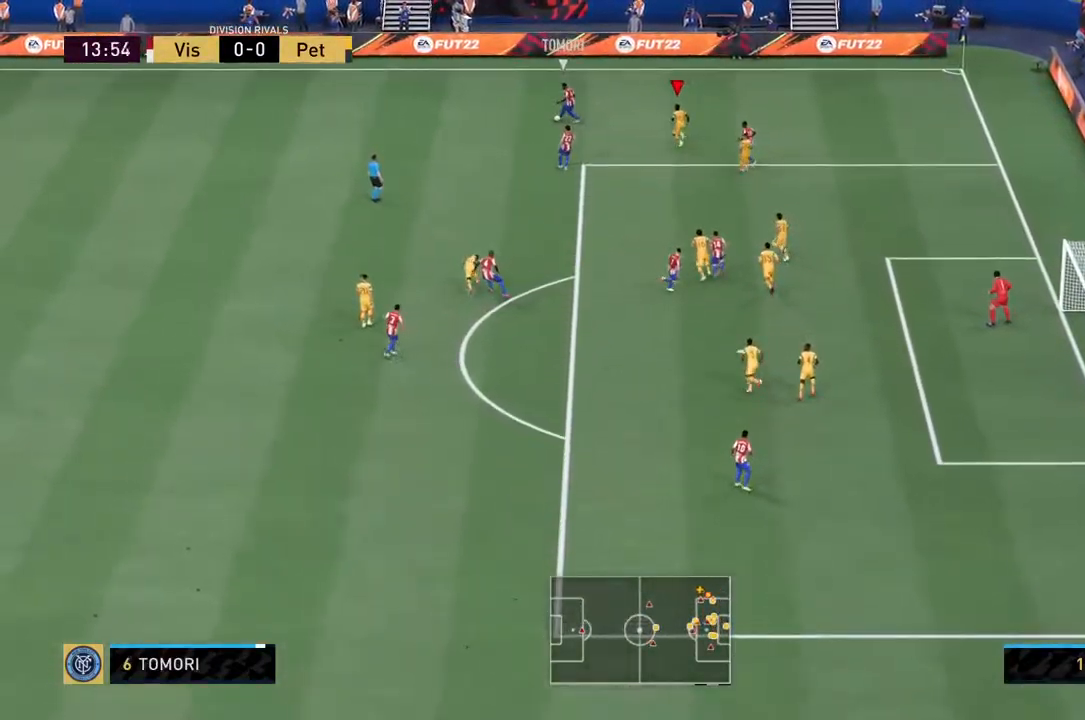
{"dt_ms": 500, "buttons": ["L2", "R2"], "left_stick": "down-left", "right_stick": "center", "events": [[284, "left_stick", "left"], [350, "right_stick", "down"], [484, "left_stick", "down-left"], [500, "right_stick", "center"]]}
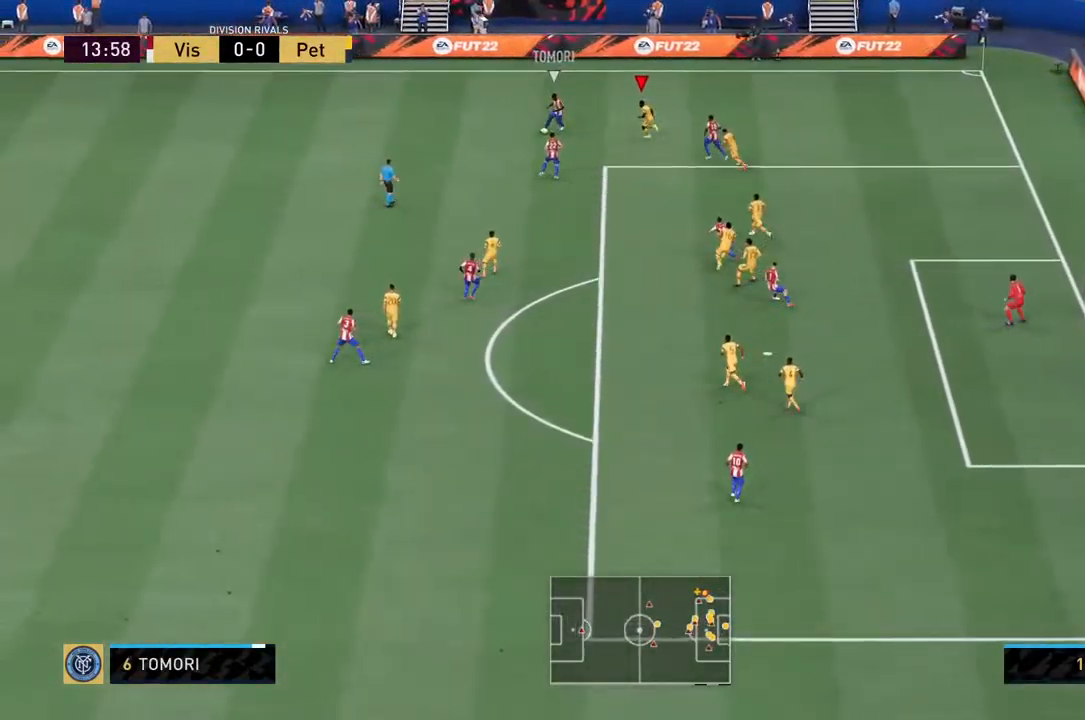
{"dt_ms": 500, "buttons": ["L2", "R2"], "left_stick": "down-left", "right_stick": "center", "events": []}